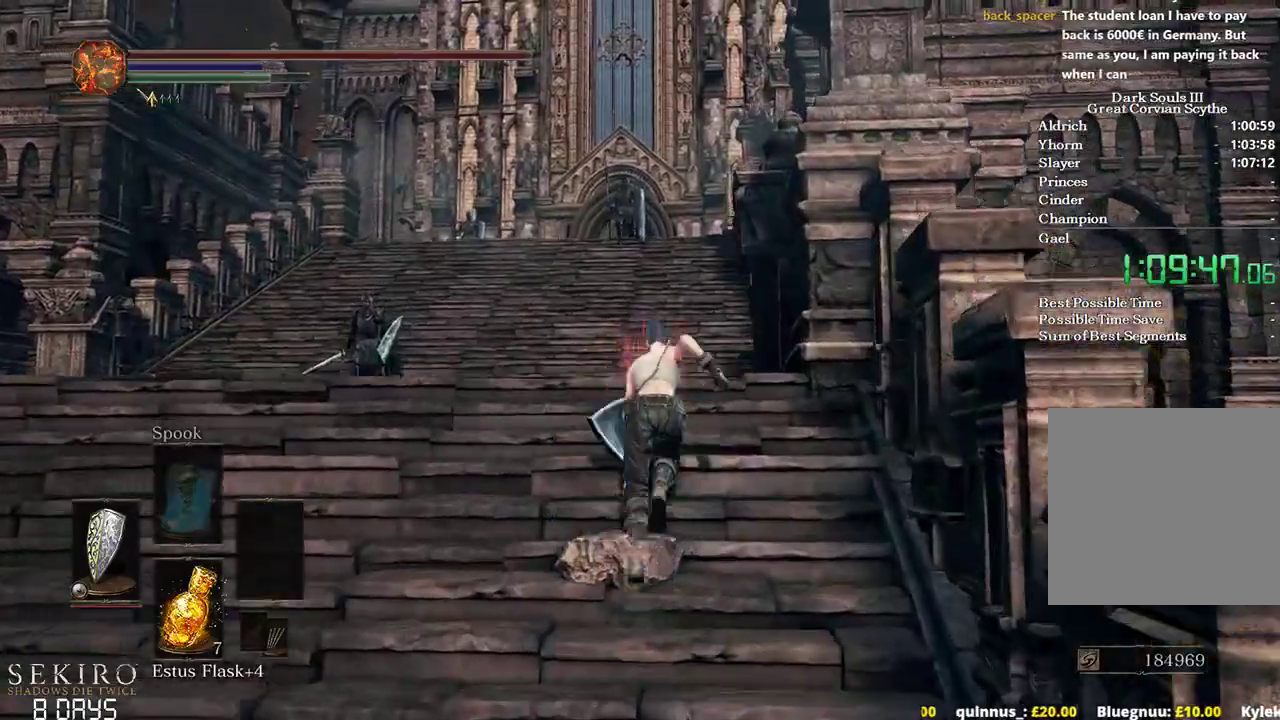
Gameplay with a controller (Xbox layout); each line is a JSON object with the inputs held at the frame after it. "events" lists button and stick changes between this image and that frame as [ms after this image, input, new state], when the widget could be followed in between. Not read: START.
{"buttons": ["B"], "left_stick": "up", "right_stick": "down", "events": []}
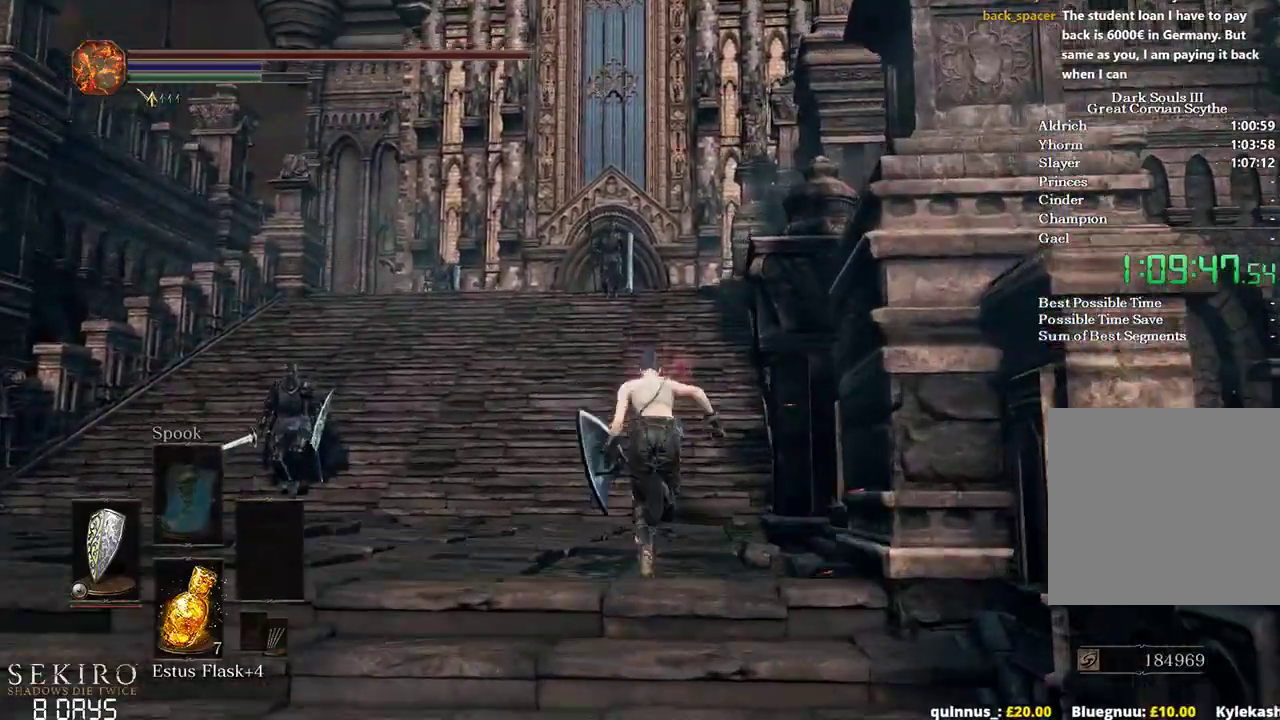
{"buttons": ["B"], "left_stick": "up", "right_stick": "down", "events": []}
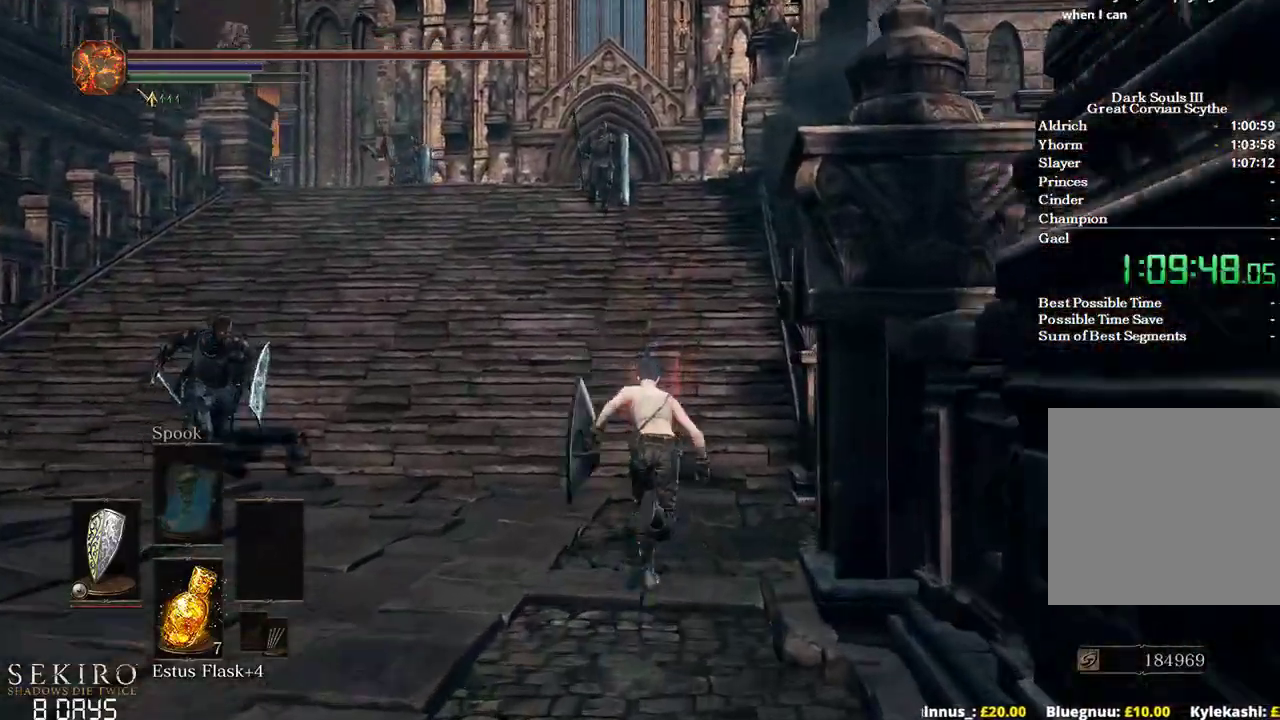
{"buttons": ["B"], "left_stick": "up", "right_stick": "down-left", "events": [[350, "right_stick", "down-left"], [367, "B", "up"], [417, "B", "down"]]}
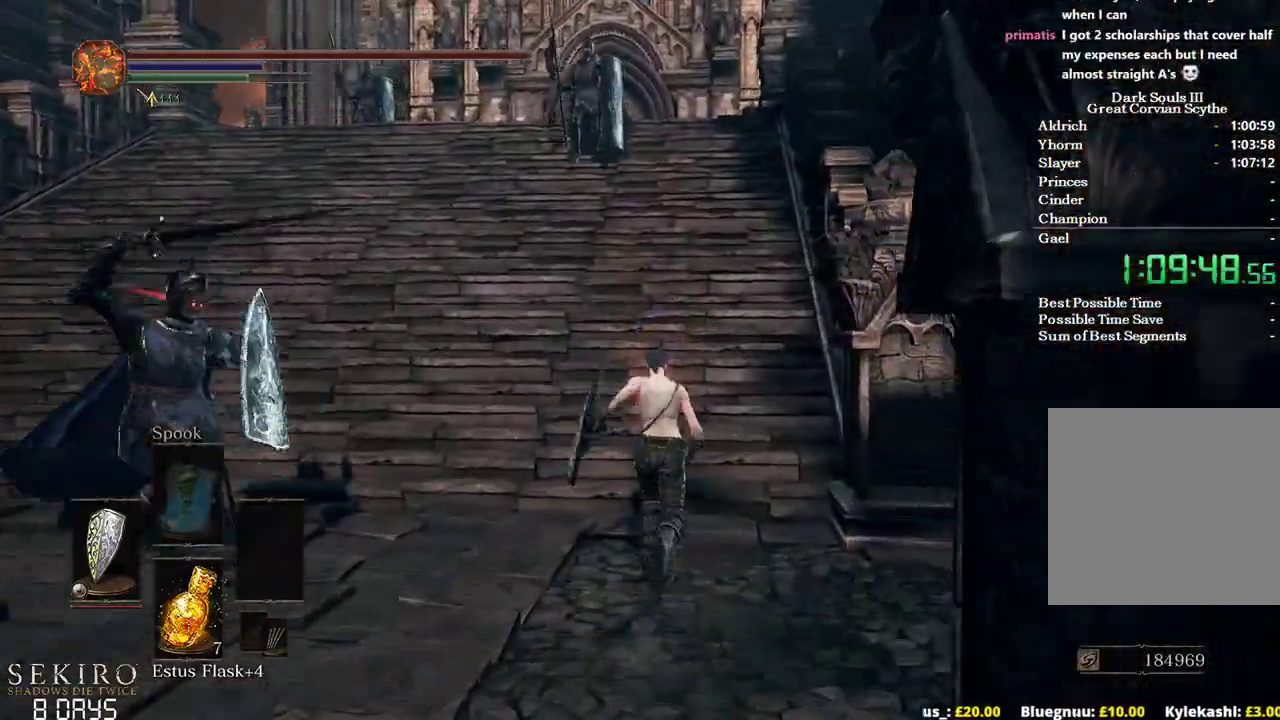
{"buttons": ["B"], "left_stick": "up", "right_stick": "down-left", "events": [[17, "B", "up"], [133, "B", "down"], [200, "B", "up"], [267, "B", "down"]]}
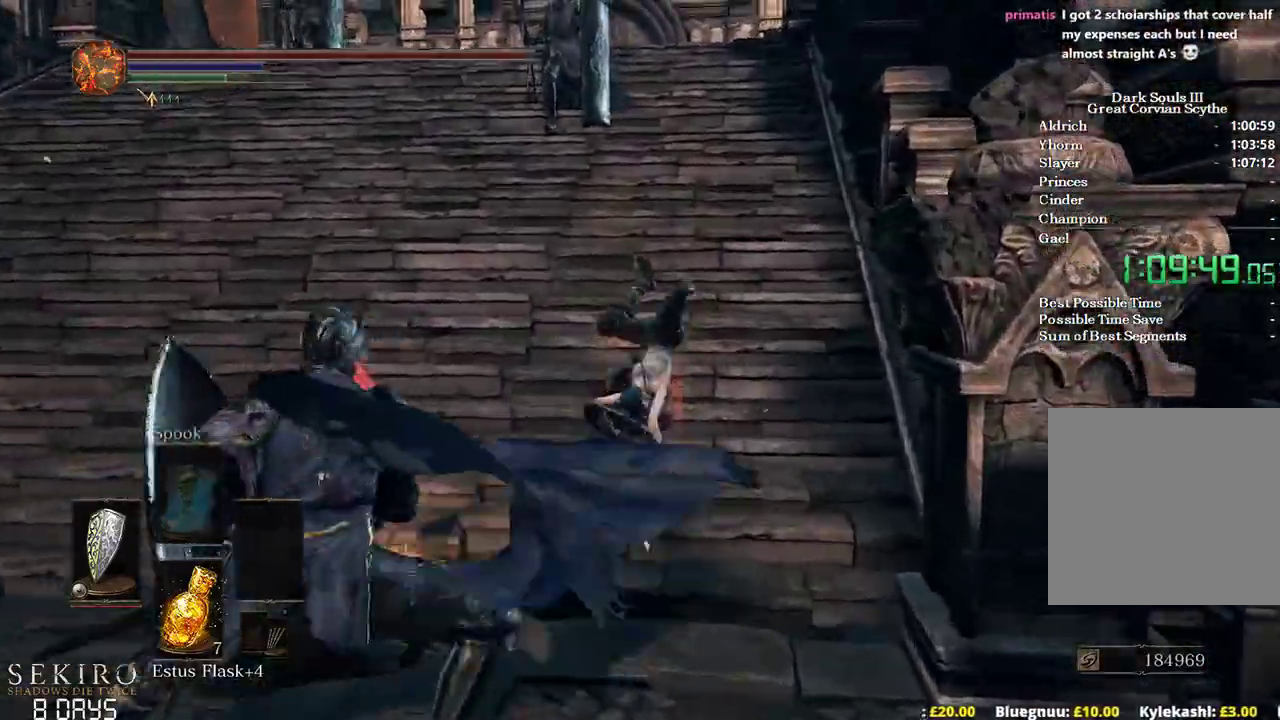
{"buttons": [], "left_stick": "up", "right_stick": "down-left", "events": [[133, "B", "up"], [250, "B", "down"], [317, "B", "up"], [450, "B", "down"], [467, "B", "up"]]}
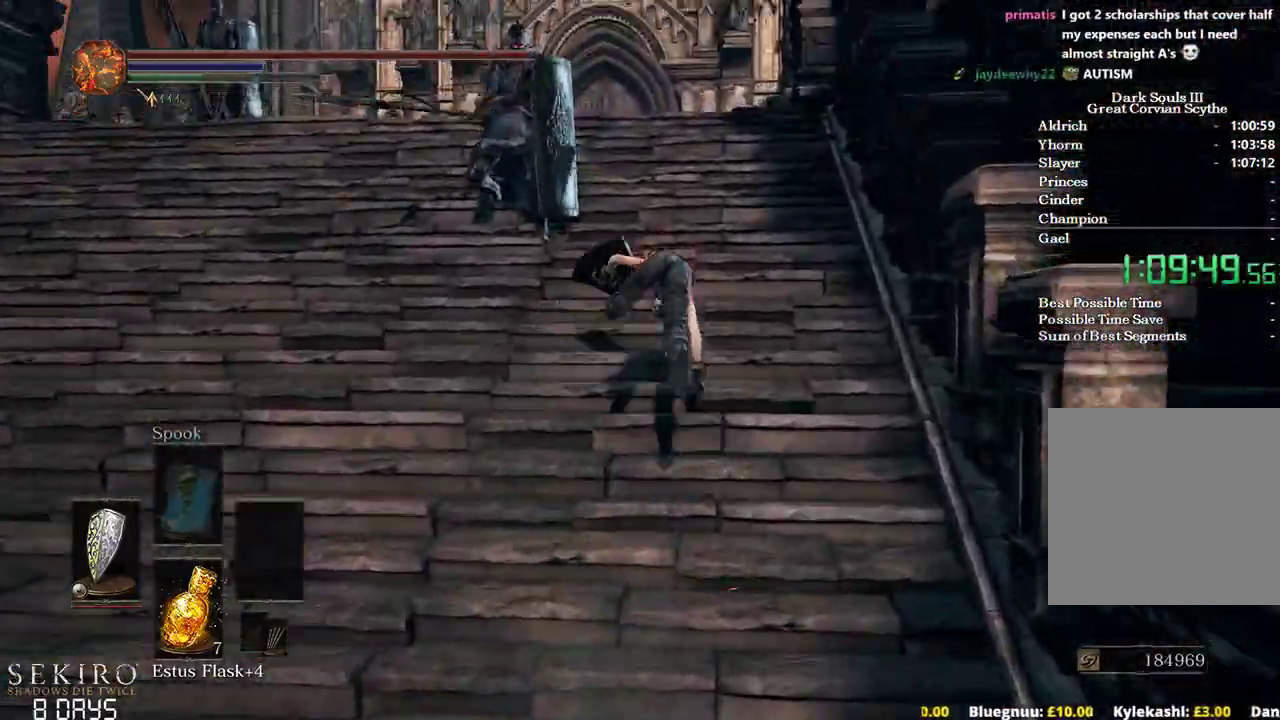
{"buttons": ["B"], "left_stick": "up", "right_stick": "down-left", "events": [[67, "B", "down"]]}
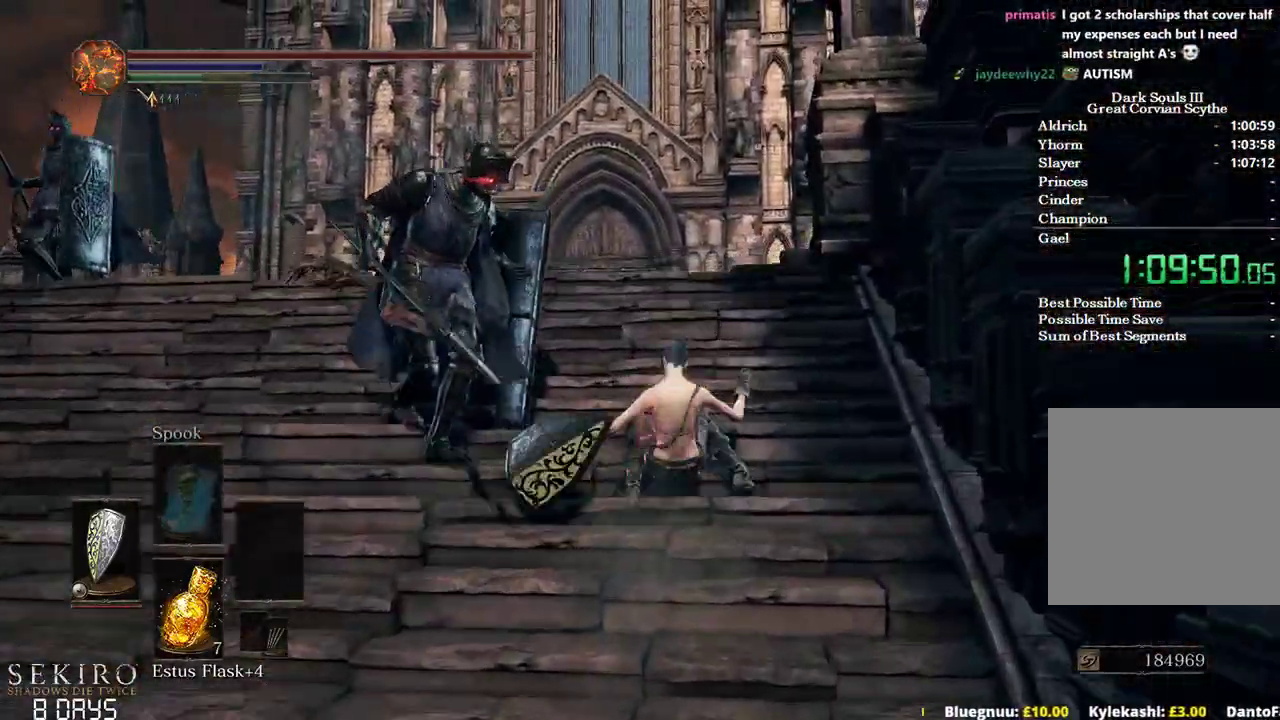
{"buttons": ["B"], "left_stick": "up", "right_stick": "down", "events": [[83, "B", "up"], [183, "B", "down"], [267, "right_stick", "down"]]}
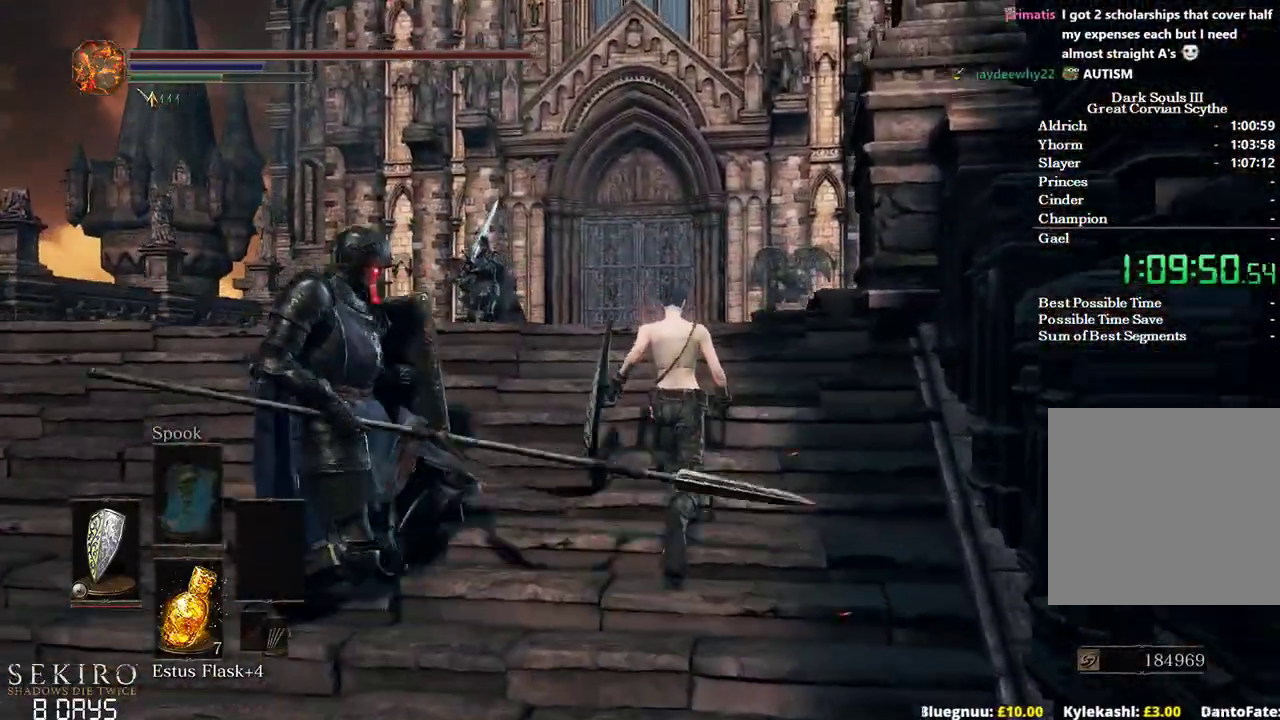
{"buttons": ["B"], "left_stick": "up", "right_stick": "down", "events": []}
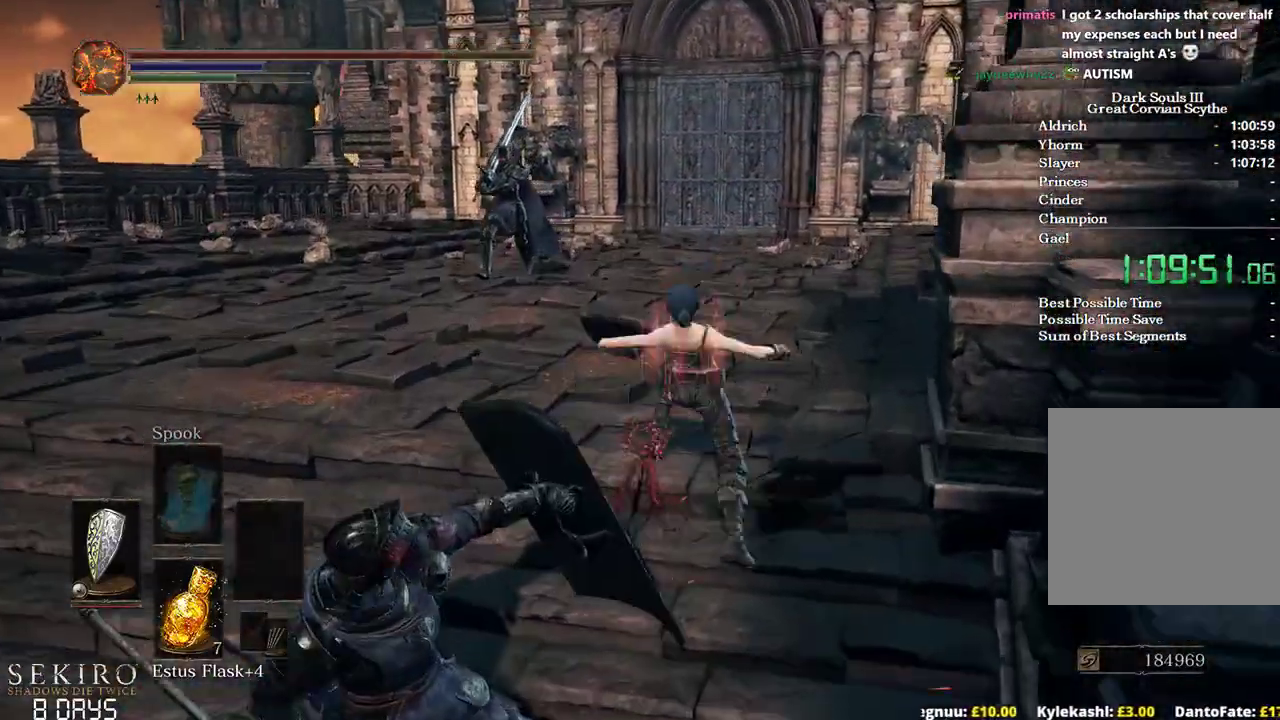
{"buttons": [], "left_stick": "up", "right_stick": "down", "events": [[183, "B", "up"]]}
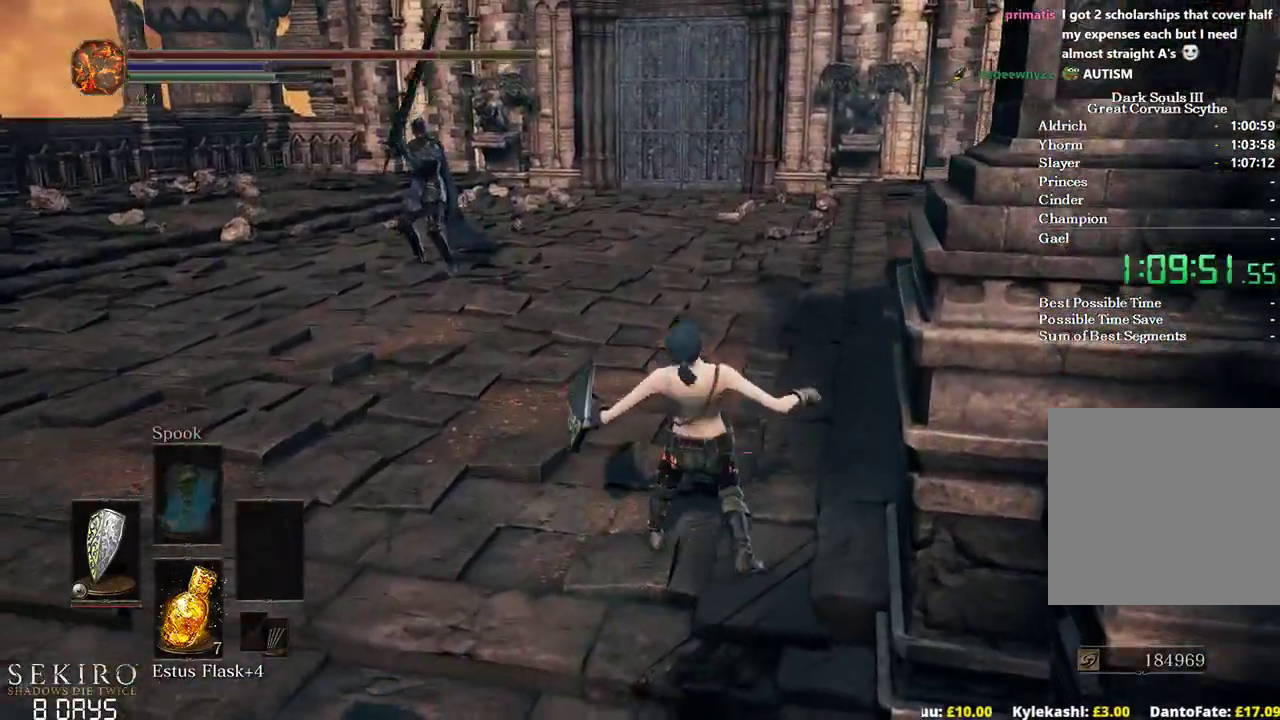
{"buttons": [], "left_stick": "up", "right_stick": "down-left", "events": [[17, "B", "down"], [133, "B", "up"], [200, "B", "down"], [317, "B", "up"], [417, "right_stick", "down-left"], [433, "B", "down"], [467, "B", "up"]]}
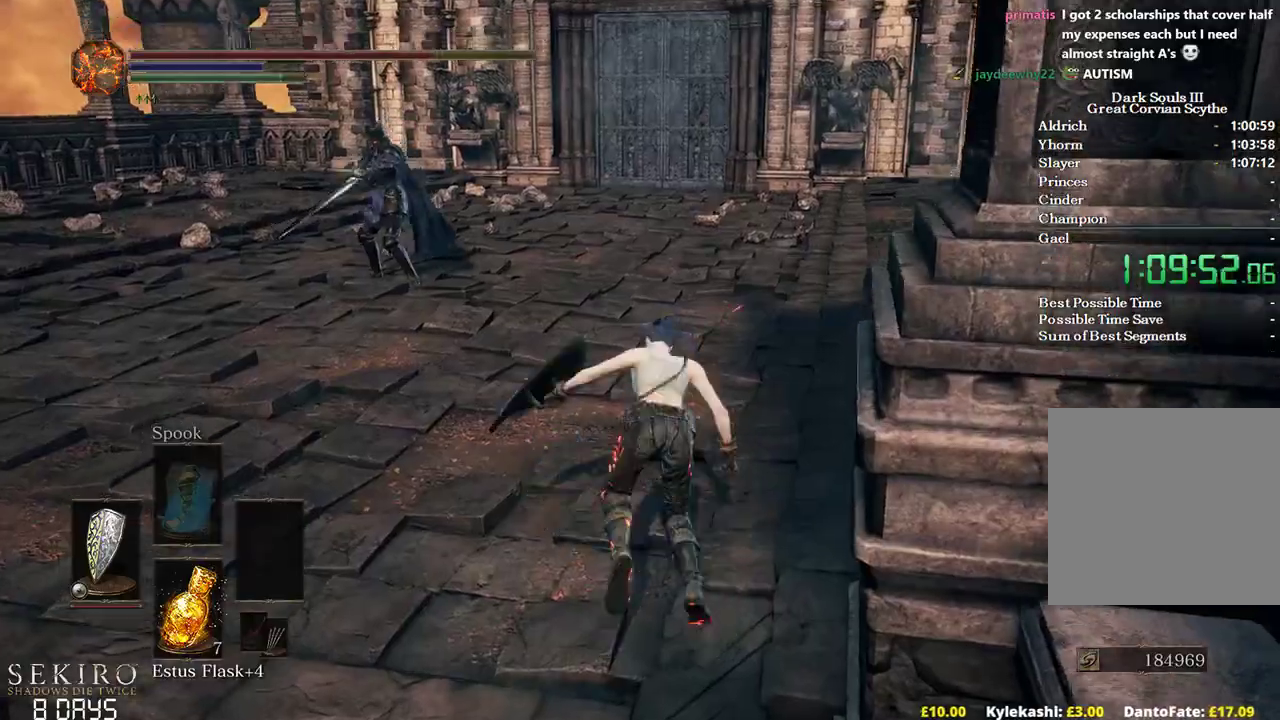
{"buttons": ["B"], "left_stick": "up", "right_stick": "center", "events": [[83, "B", "down"], [367, "right_stick", "center"]]}
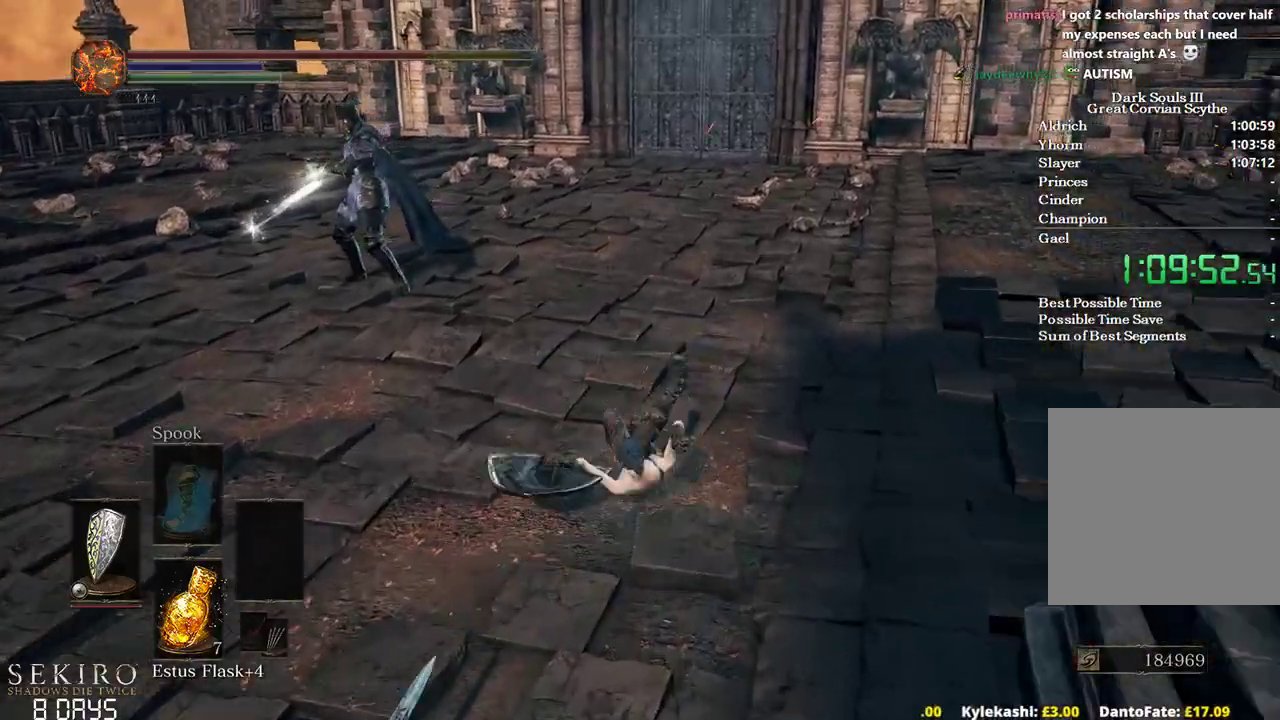
{"buttons": ["B"], "left_stick": "up", "right_stick": "center", "events": []}
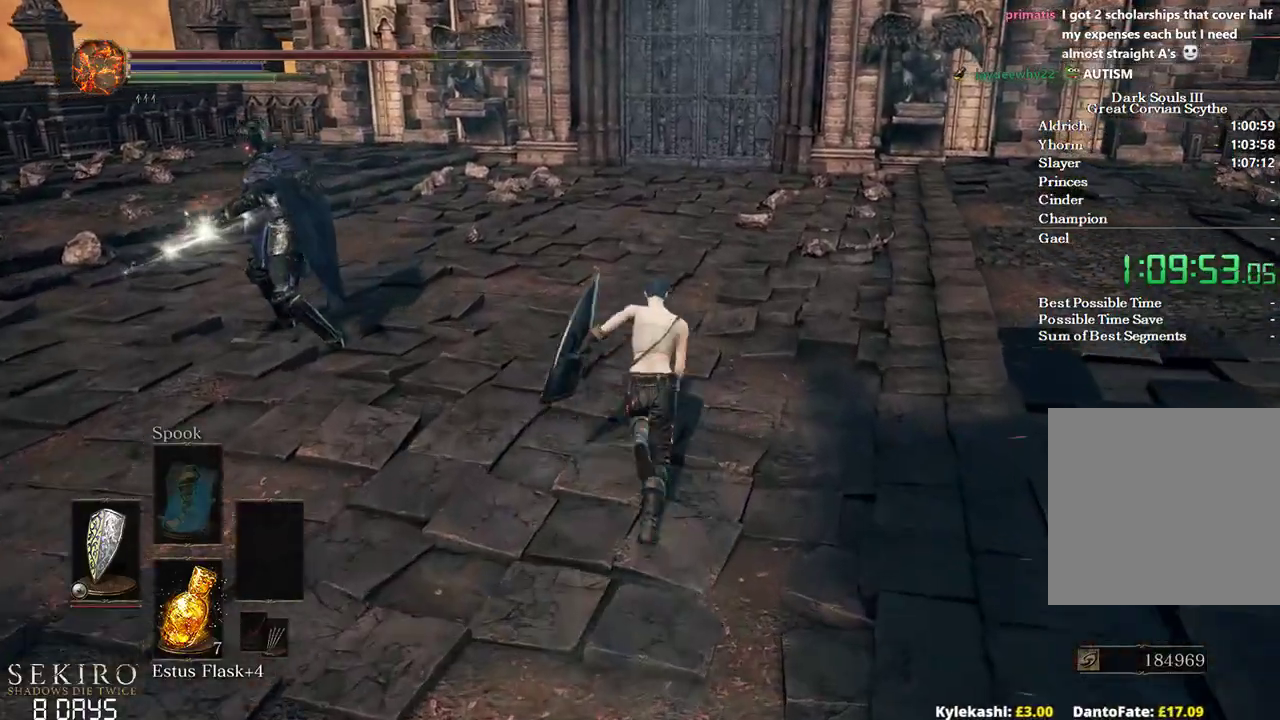
{"buttons": ["B"], "left_stick": "up", "right_stick": "center", "events": []}
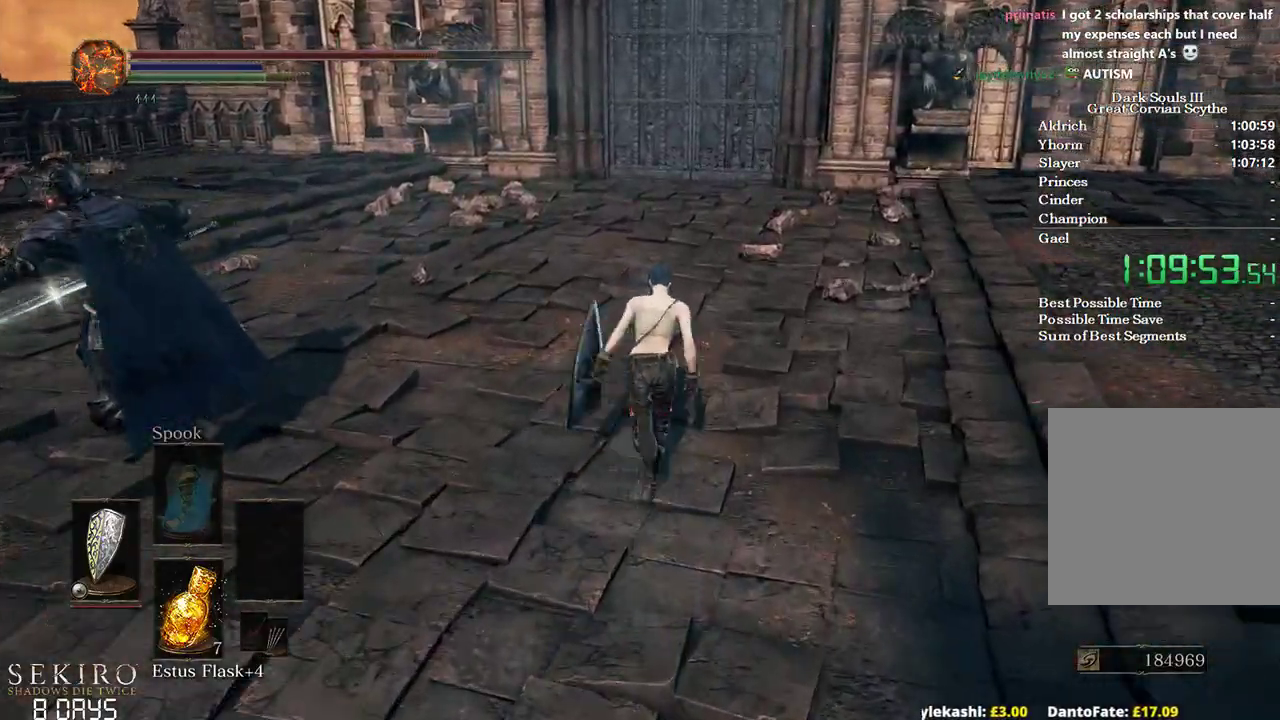
{"buttons": ["B"], "left_stick": "up", "right_stick": "center", "events": [[317, "A", "down"], [467, "A", "up"]]}
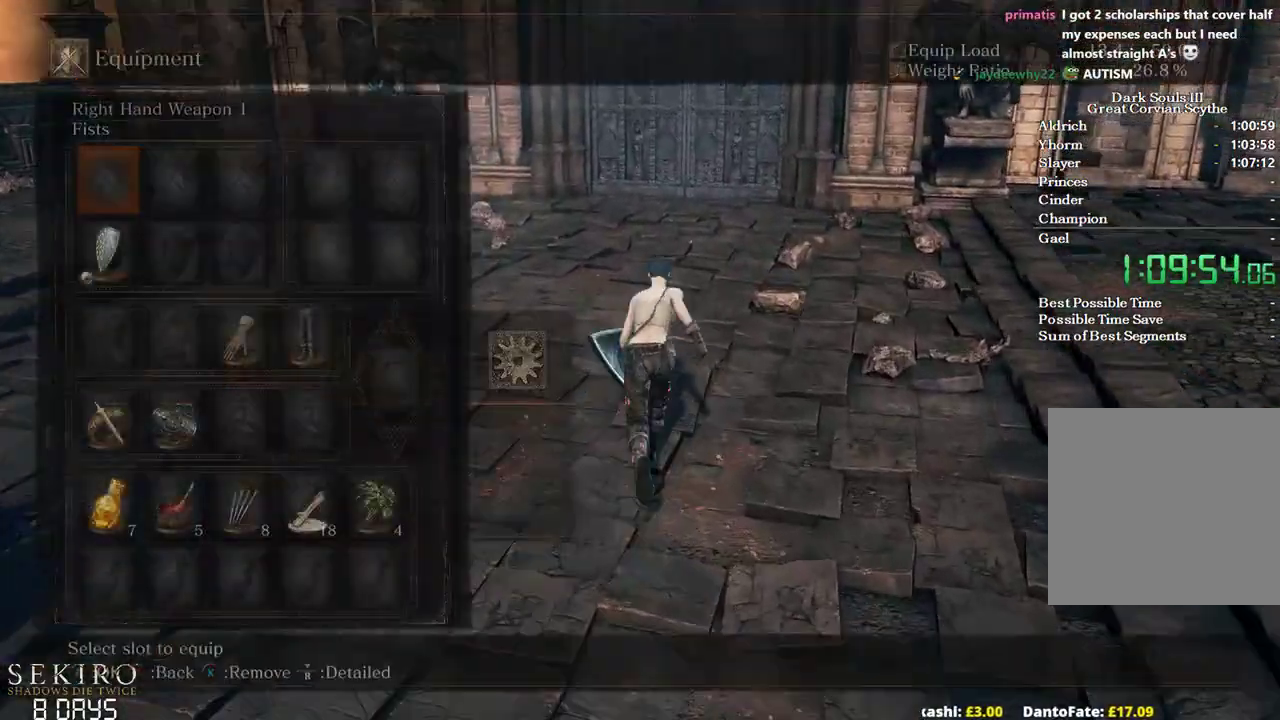
{"buttons": ["B"], "left_stick": "up", "right_stick": "center", "events": [[17, "A", "down"], [117, "A", "up"], [150, "DPAD_RIGHT", "down"], [300, "DPAD_RIGHT", "up"], [333, "A", "down"], [500, "A", "up"]]}
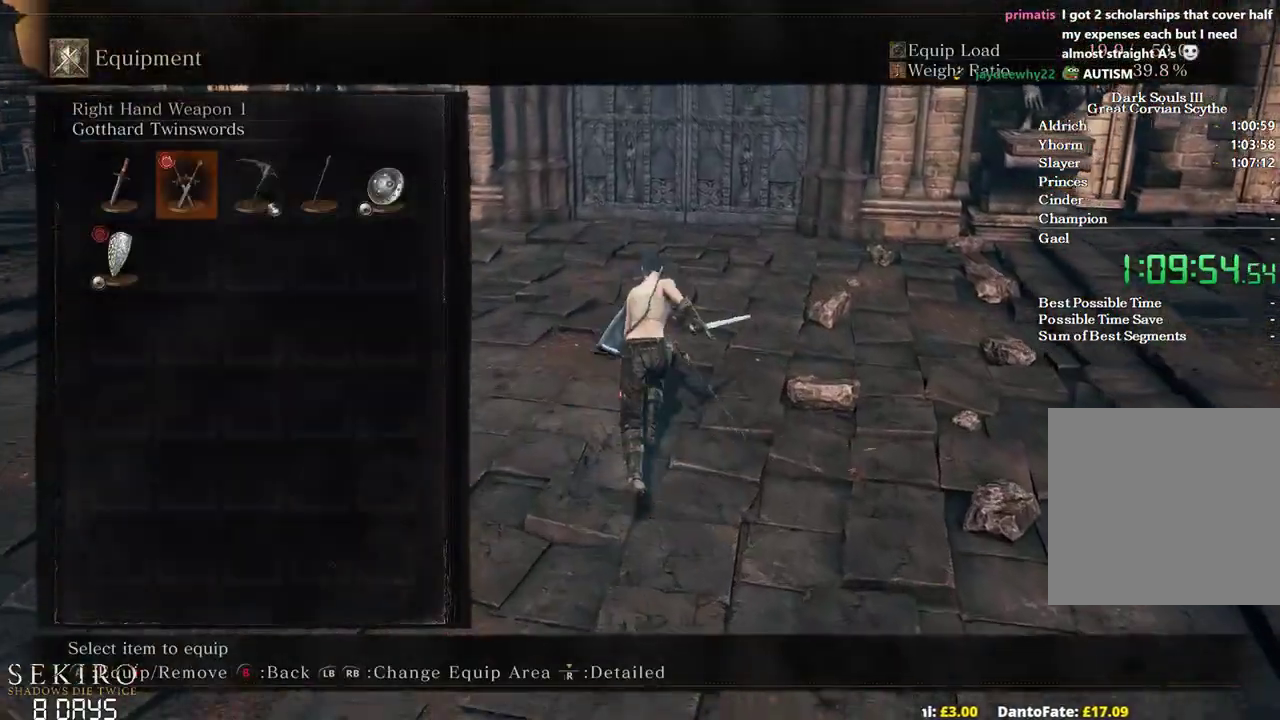
{"buttons": ["A", "B"], "left_stick": "up", "right_stick": "center", "events": [[267, "A", "down"], [417, "A", "up"], [467, "A", "down"]]}
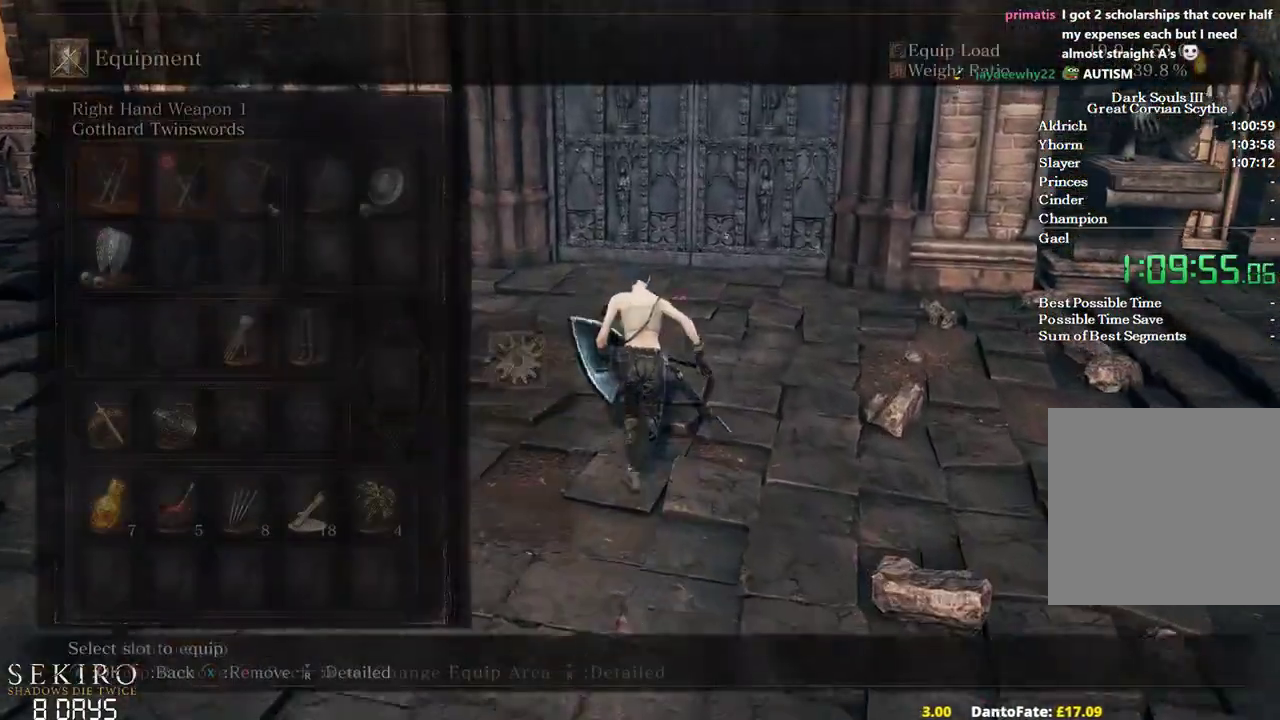
{"buttons": ["B"], "left_stick": "up", "right_stick": "center", "events": [[100, "A", "up"], [100, "DPAD_RIGHT", "down"], [183, "A", "down"], [217, "DPAD_RIGHT", "up"], [317, "A", "up"]]}
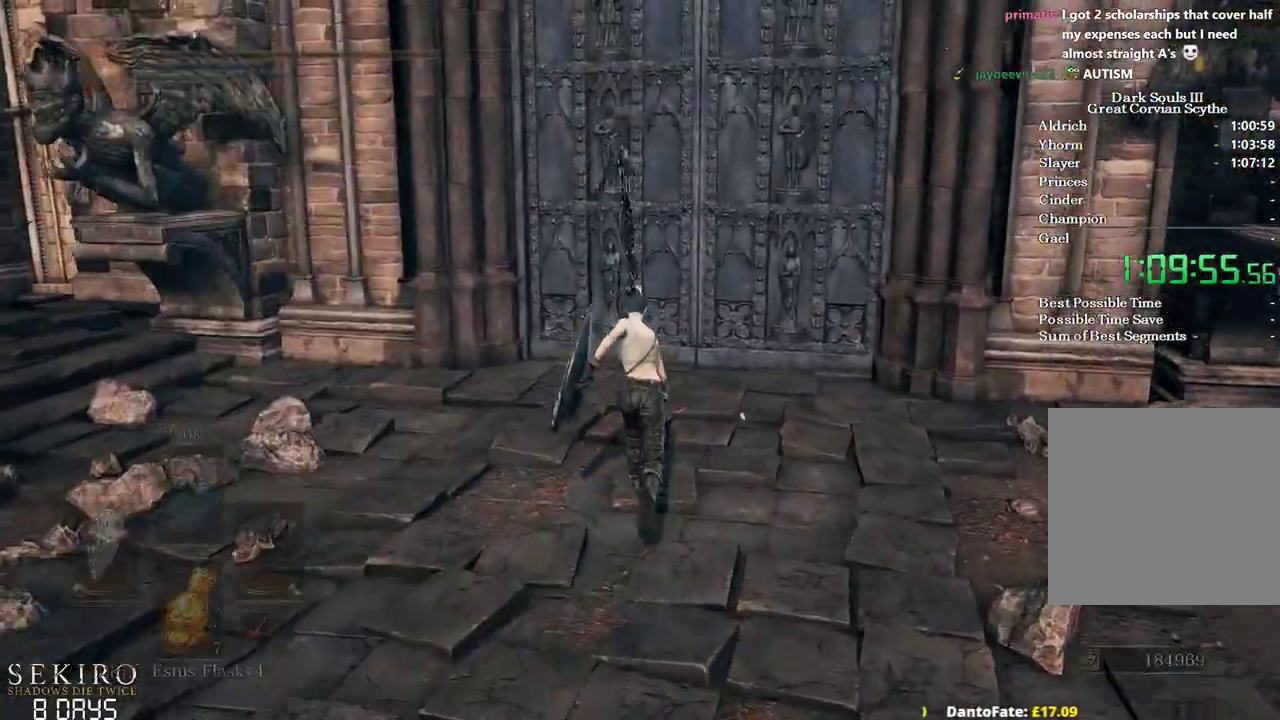
{"buttons": ["B"], "left_stick": "up", "right_stick": "center", "events": []}
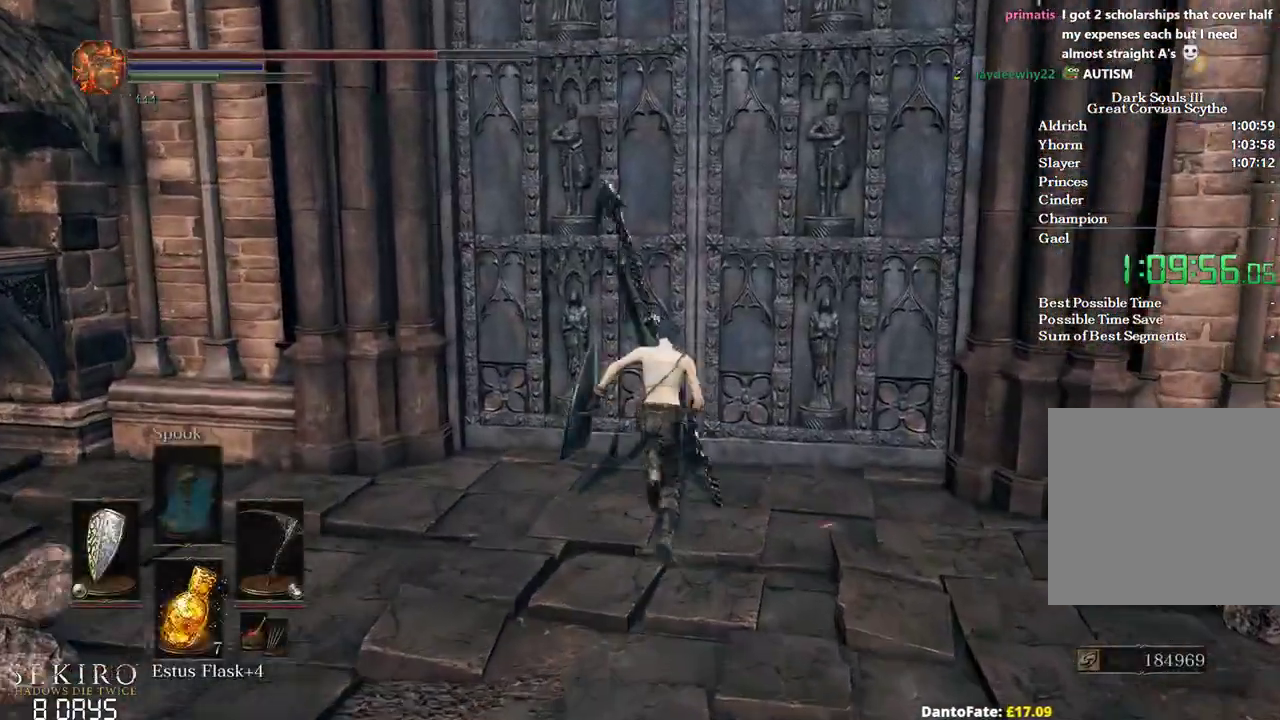
{"buttons": ["A"], "left_stick": "center", "right_stick": "center", "events": [[33, "B", "up"], [133, "A", "down"], [250, "left_stick", "center"], [267, "A", "up"], [383, "DPAD_LEFT", "down"], [417, "A", "down"], [467, "DPAD_LEFT", "up"]]}
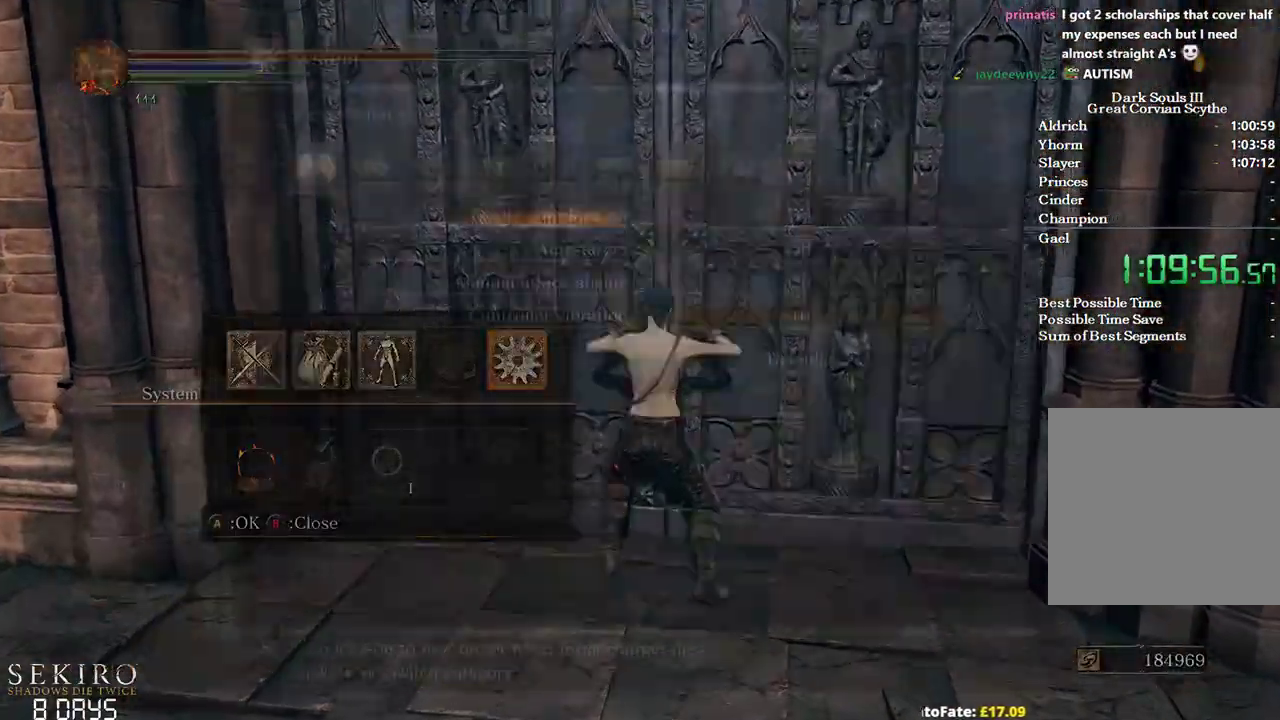
{"buttons": ["A"], "left_stick": "center", "right_stick": "center", "events": [[33, "A", "up"], [33, "L1", "down"], [100, "A", "down"], [150, "L1", "up"], [217, "DPAD_LEFT", "down"], [233, "A", "up"], [300, "A", "down"], [333, "DPAD_LEFT", "up"], [400, "A", "up"], [467, "A", "down"]]}
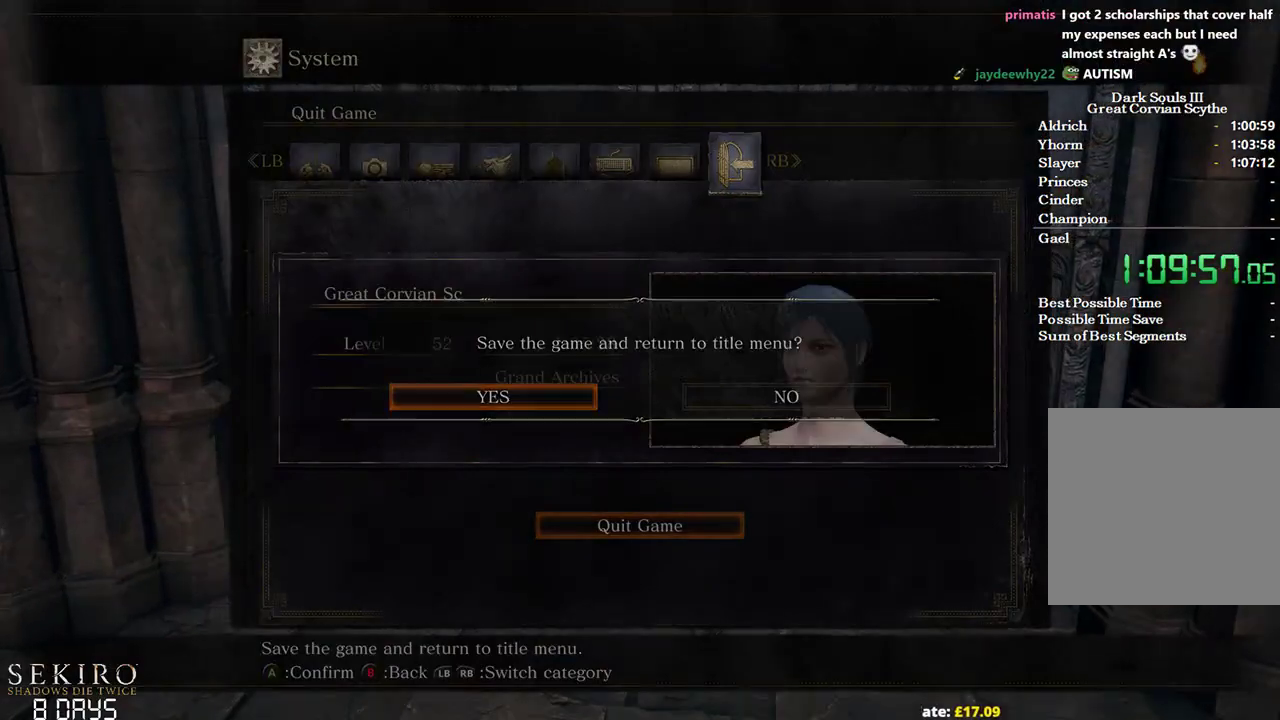
{"buttons": [], "left_stick": "center", "right_stick": "center", "events": [[67, "A", "up"], [133, "A", "down"], [233, "A", "up"], [283, "A", "down"], [400, "A", "up"]]}
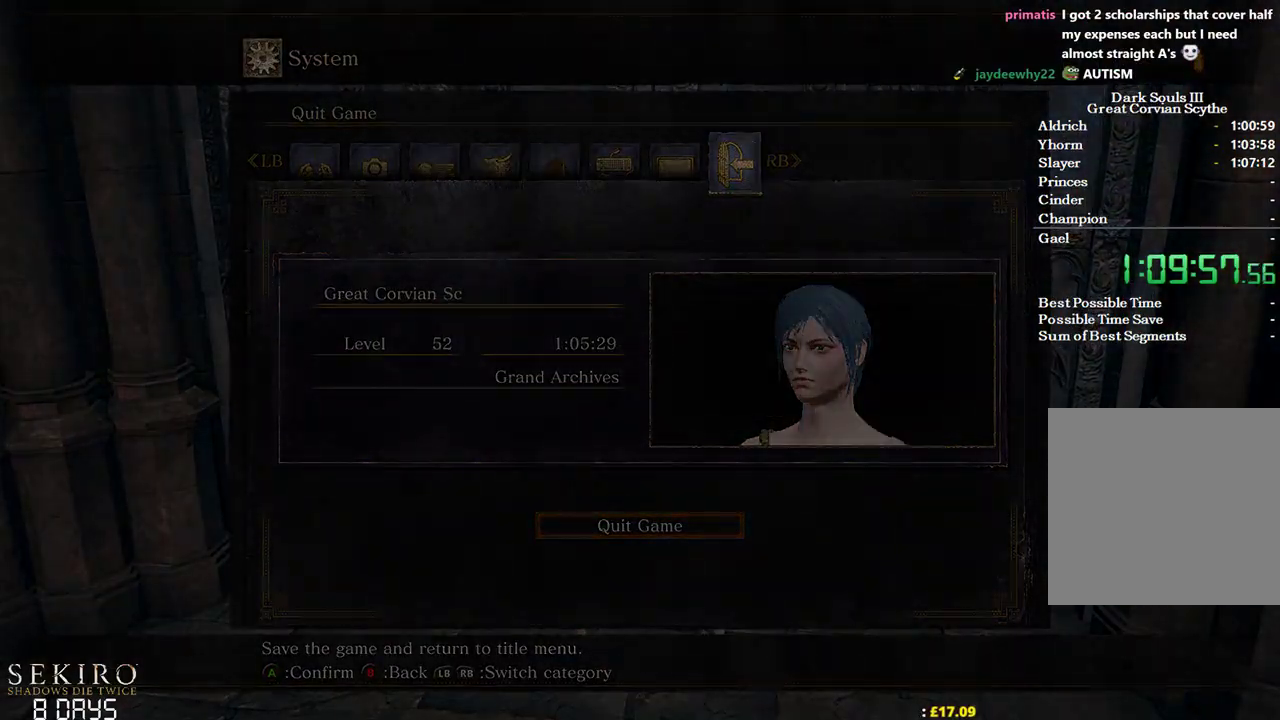
{"buttons": [], "left_stick": "center", "right_stick": "center", "events": [[350, "A", "down"], [467, "A", "up"]]}
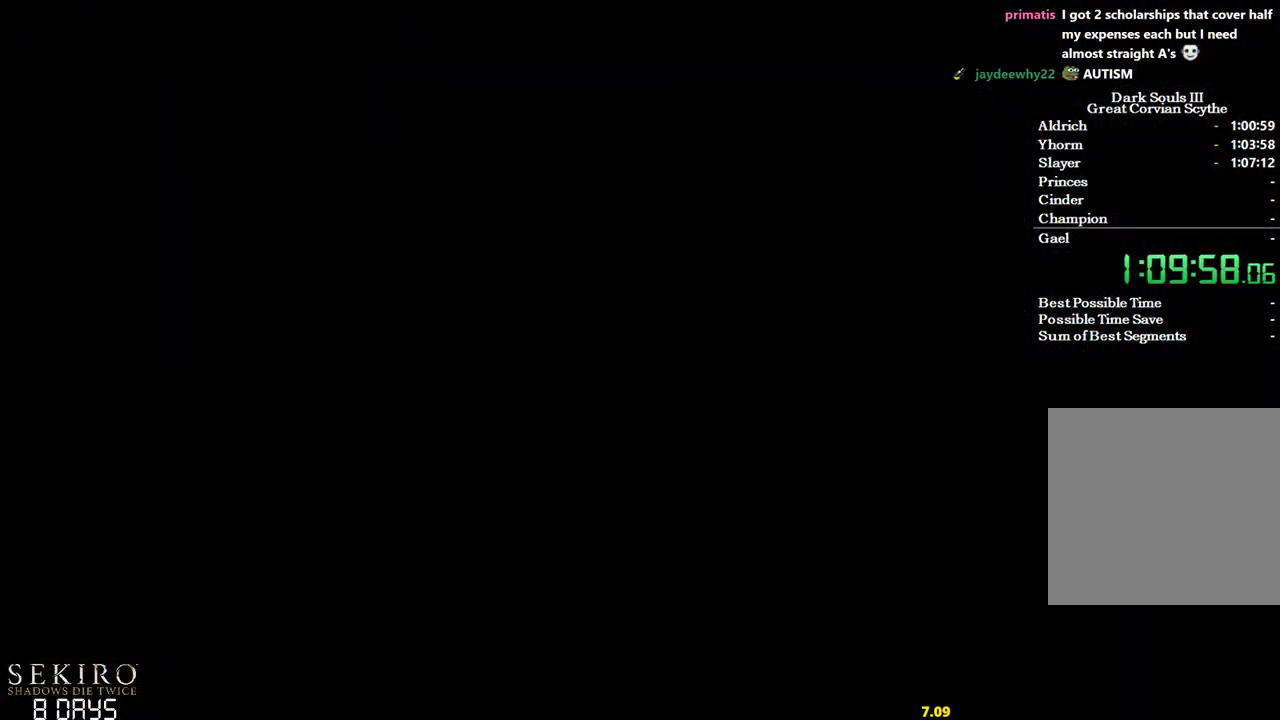
{"buttons": [], "left_stick": "center", "right_stick": "center", "events": [[33, "A", "down"], [150, "A", "up"], [217, "A", "down"], [317, "A", "up"], [383, "A", "down"], [483, "A", "up"]]}
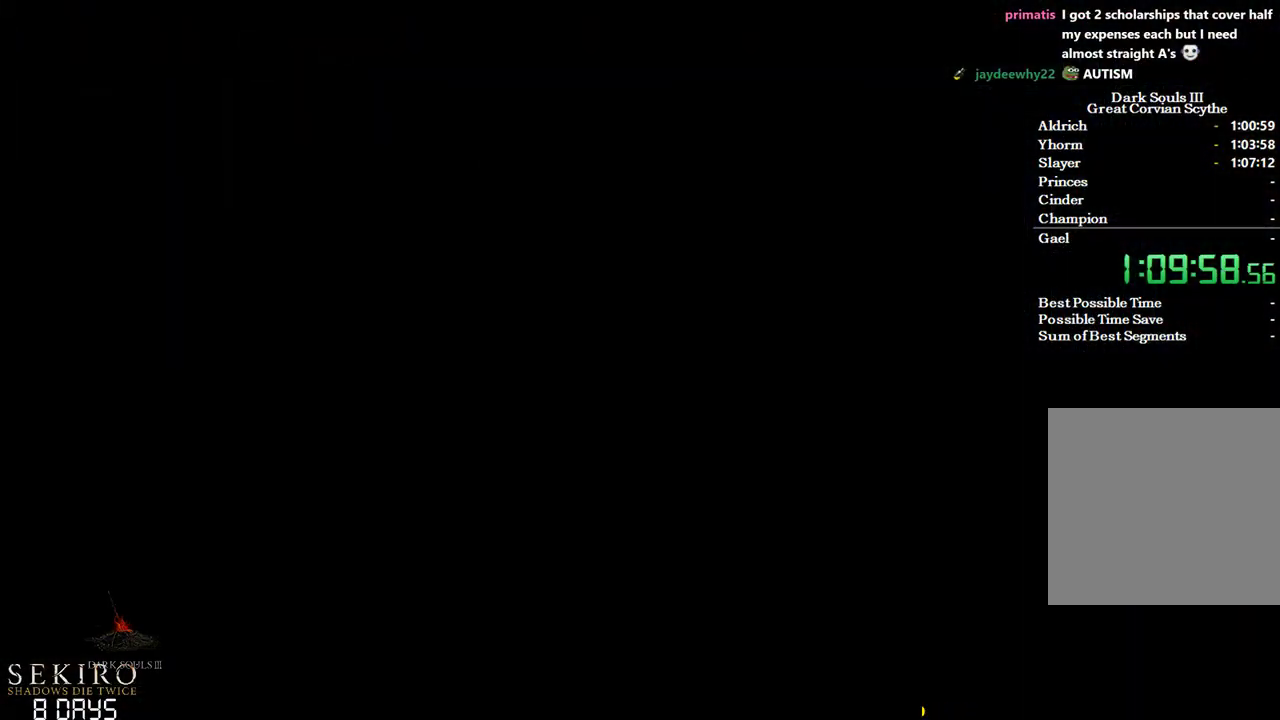
{"buttons": ["A"], "left_stick": "center", "right_stick": "center", "events": [[83, "A", "down"], [200, "A", "up"], [283, "A", "down"], [367, "A", "up"], [467, "A", "down"]]}
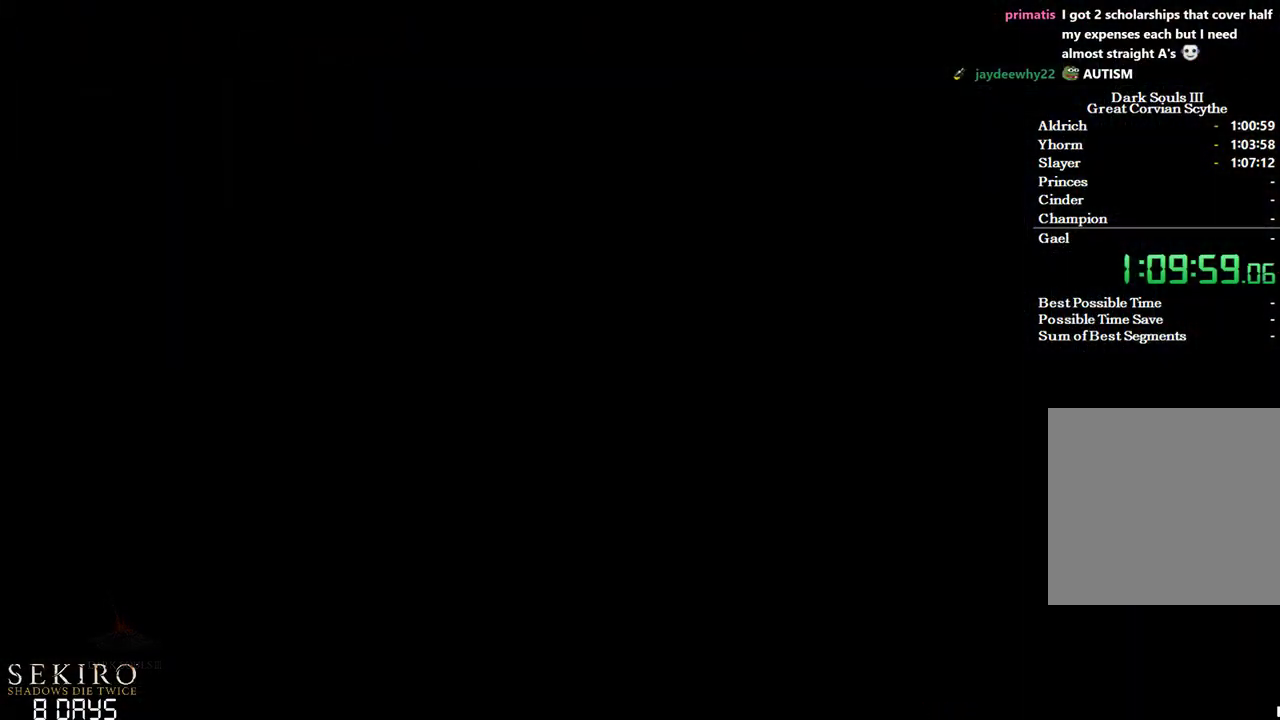
{"buttons": [], "left_stick": "center", "right_stick": "center", "events": [[50, "A", "up"], [117, "A", "down"], [250, "A", "up"], [333, "A", "down"], [433, "A", "up"]]}
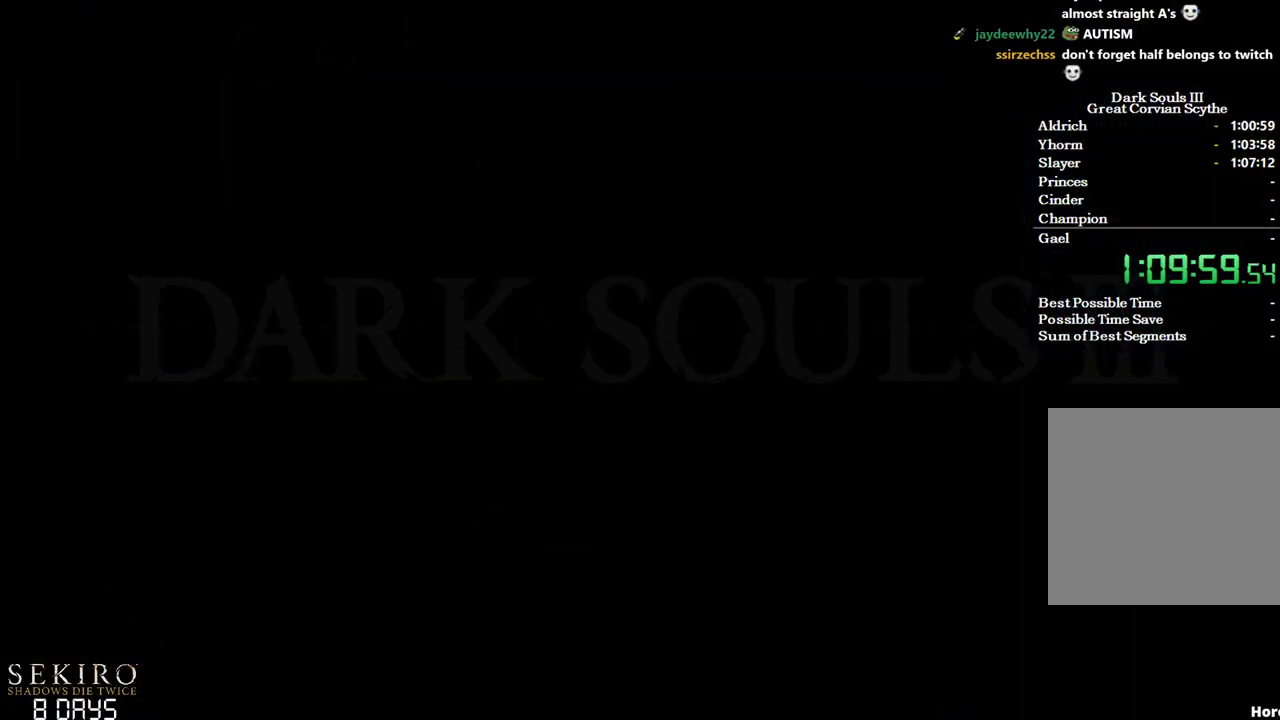
{"buttons": [], "left_stick": "center", "right_stick": "center", "events": [[17, "A", "down"], [117, "A", "up"], [183, "A", "down"], [283, "A", "up"], [367, "A", "down"], [450, "A", "up"]]}
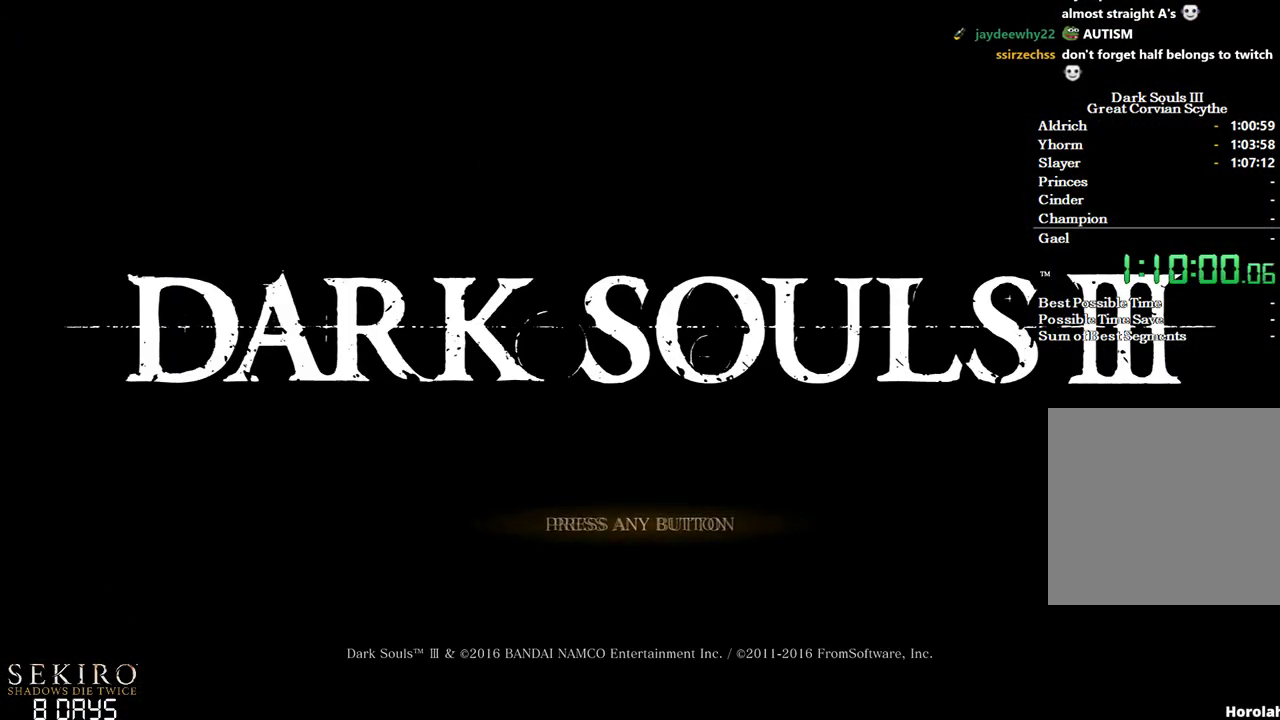
{"buttons": [], "left_stick": "center", "right_stick": "center", "events": []}
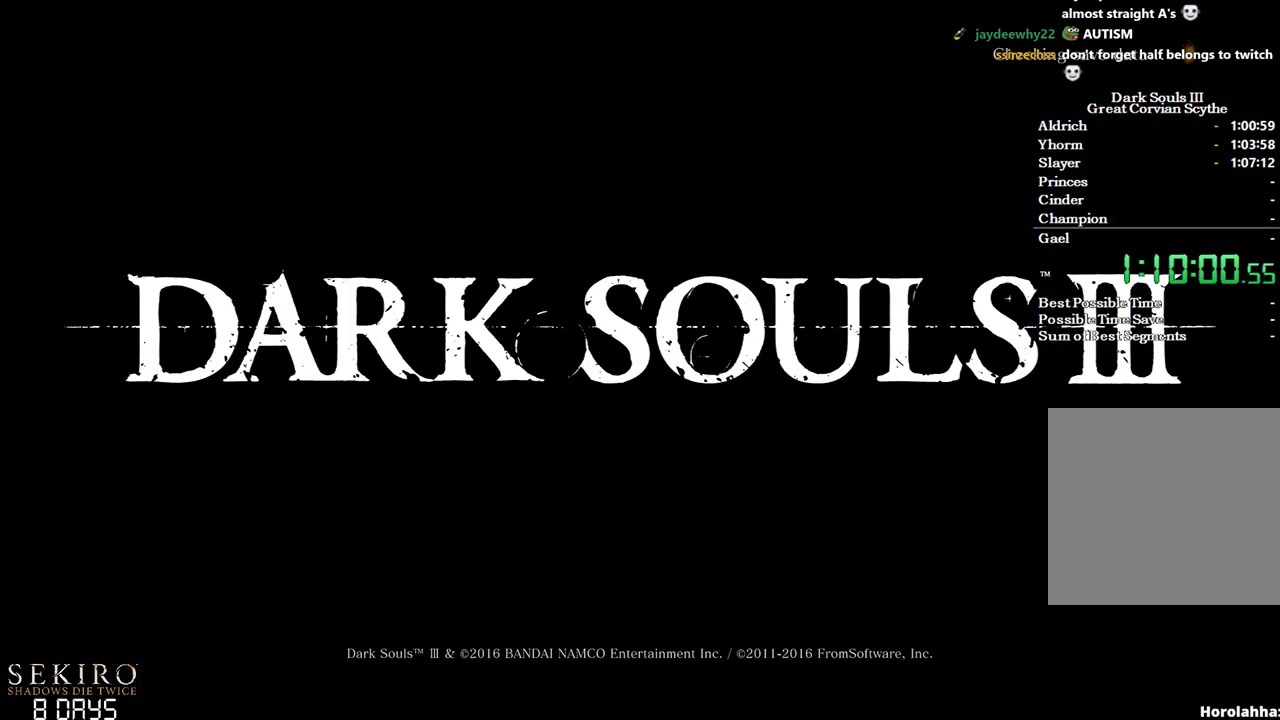
{"buttons": [], "left_stick": "center", "right_stick": "center", "events": []}
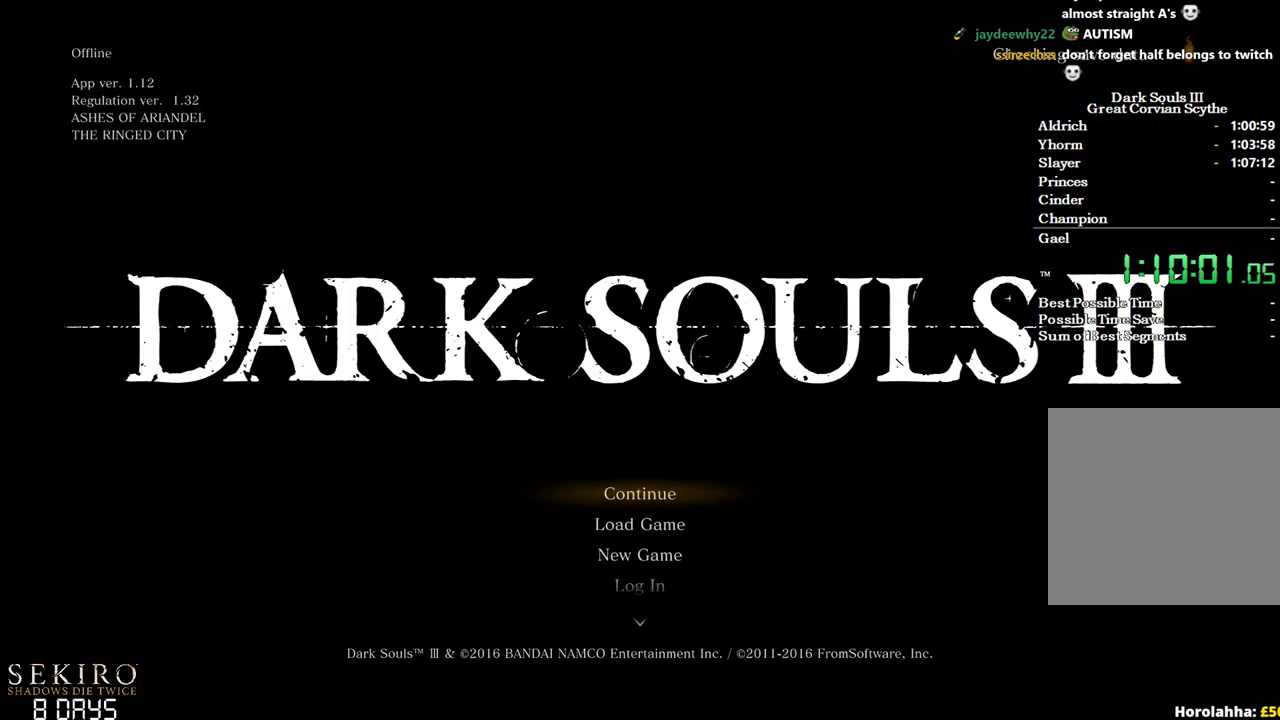
{"buttons": [], "left_stick": "center", "right_stick": "center", "events": [[133, "A", "down"], [233, "A", "up"], [317, "A", "down"], [400, "A", "up"]]}